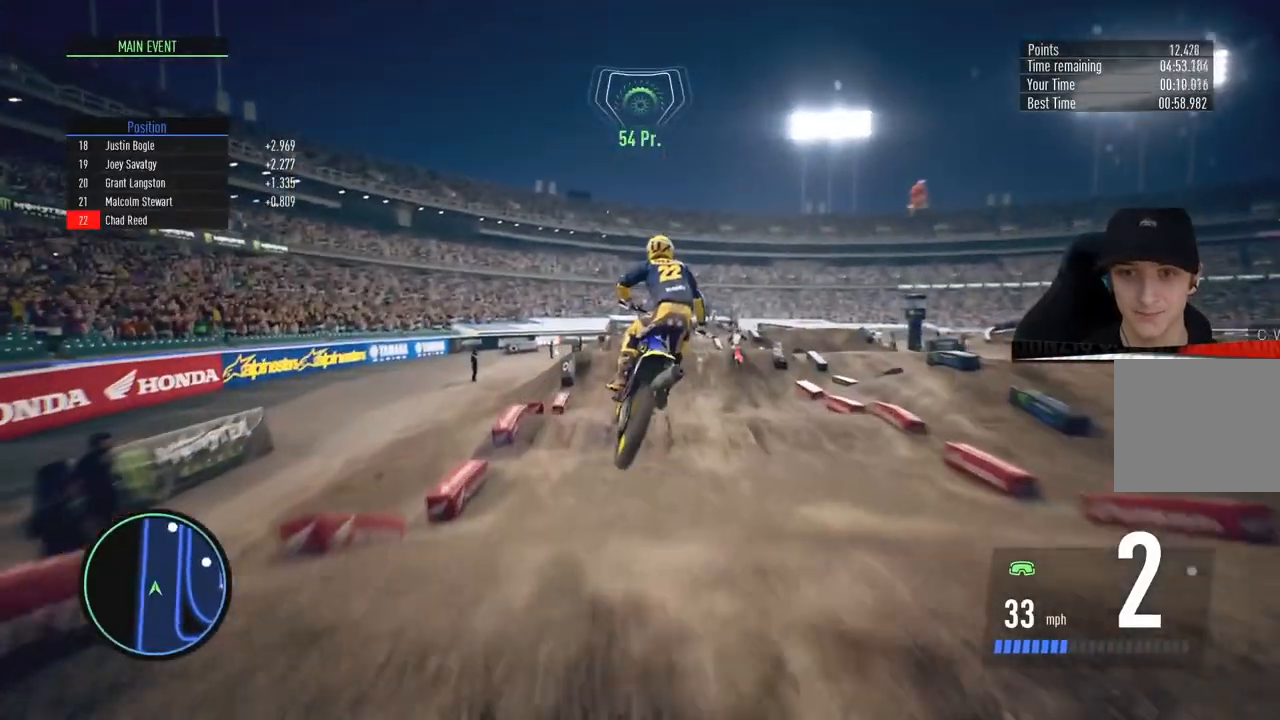
Gameplay with a controller (PlayStation layout); each line is a JSON object with the inputs held at the frame after it. "events" lists button and stick changes between this image and that frame as [ms after this image, input, new state], when the widget could be followed in between. Not read: CROSS.
{"buttons": ["R2"], "left_stick": "center", "right_stick": "down", "events": [[84, "left_stick", "center"], [401, "right_stick", "down"]]}
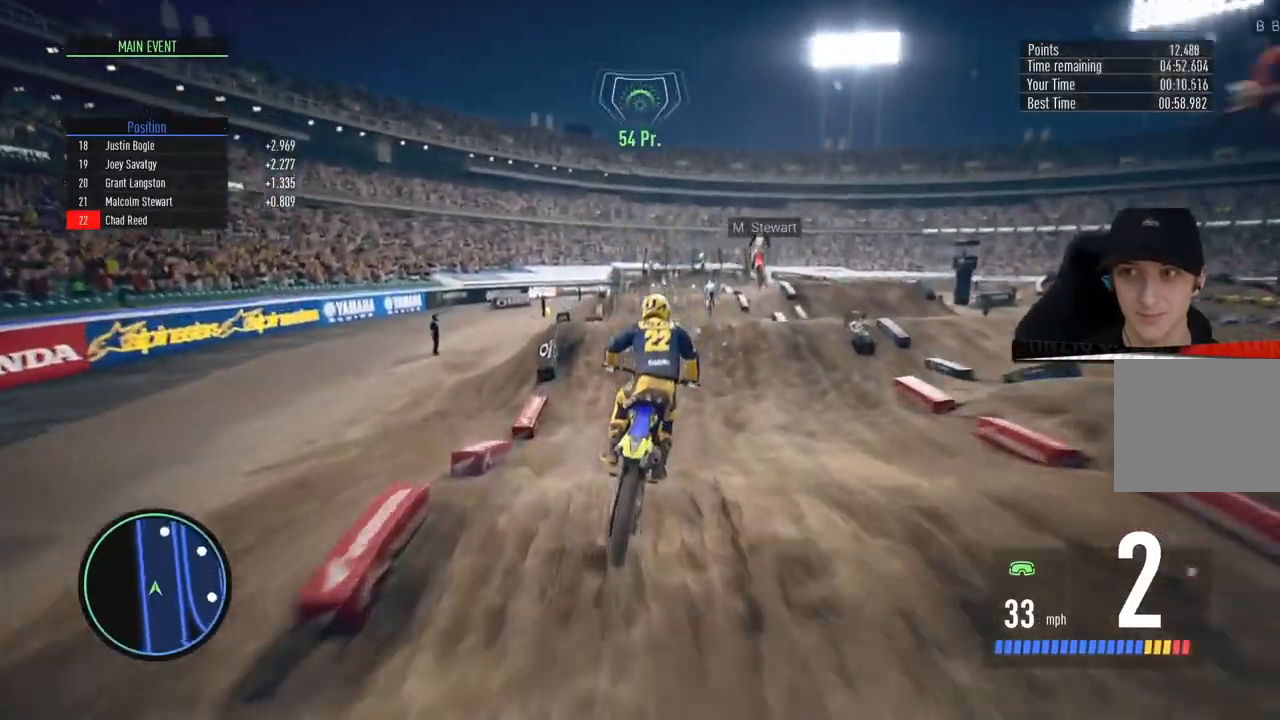
{"buttons": ["R2"], "left_stick": "center", "right_stick": "down", "events": []}
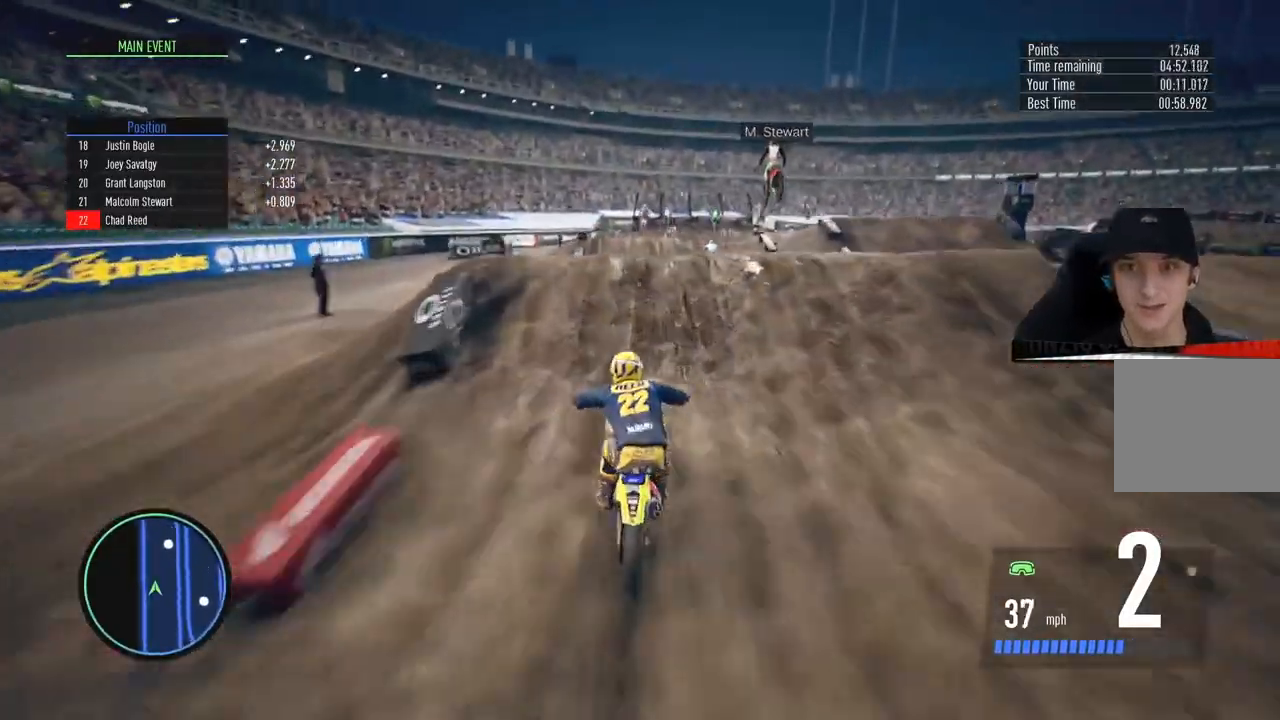
{"buttons": [], "left_stick": "up", "right_stick": "up", "events": [[184, "left_stick", "up"], [200, "right_stick", "up"], [217, "R2", "up"]]}
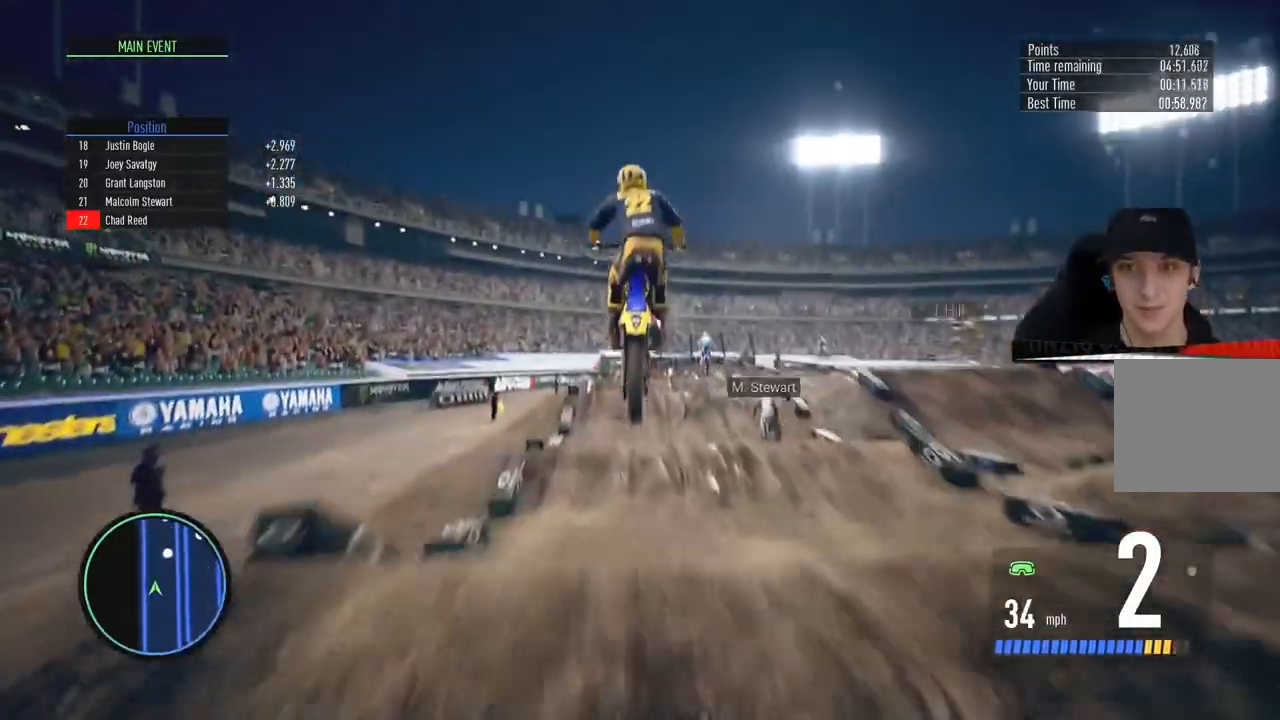
{"buttons": [], "left_stick": "center", "right_stick": "center", "events": [[100, "R2", "down"], [250, "left_stick", "center"], [250, "right_stick", "center"], [283, "R2", "up"]]}
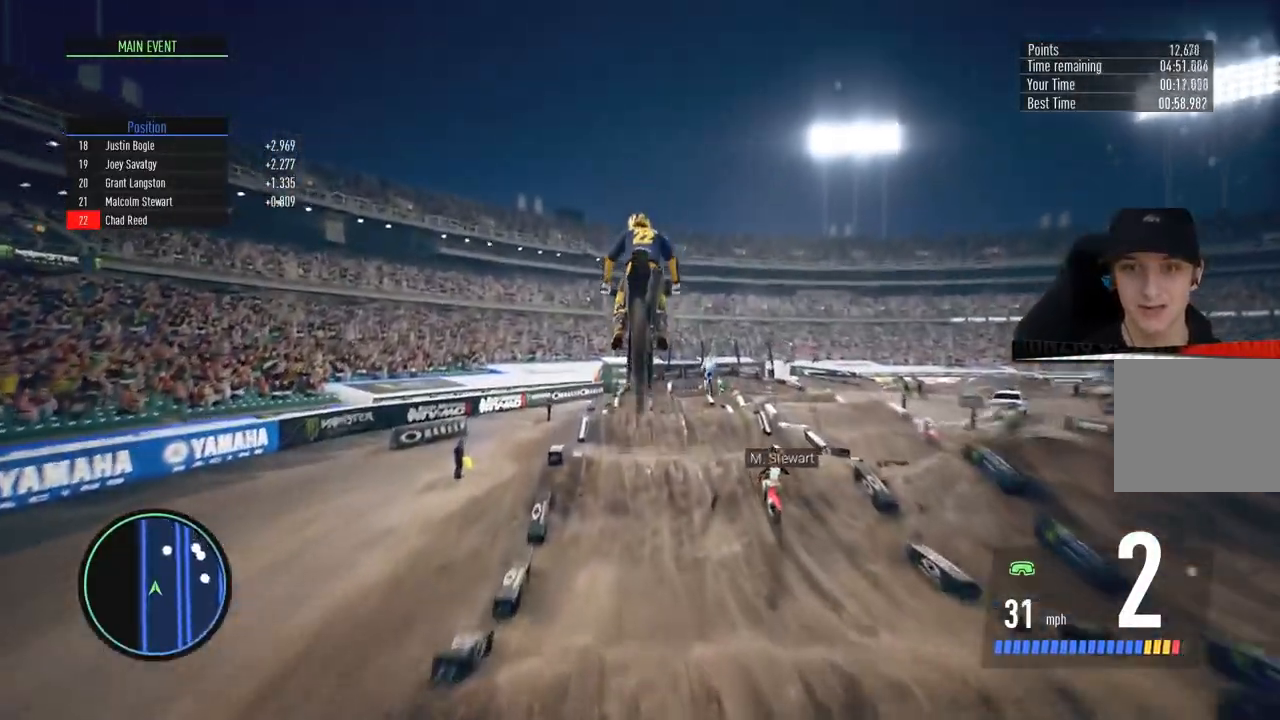
{"buttons": [], "left_stick": "center", "right_stick": "center", "events": []}
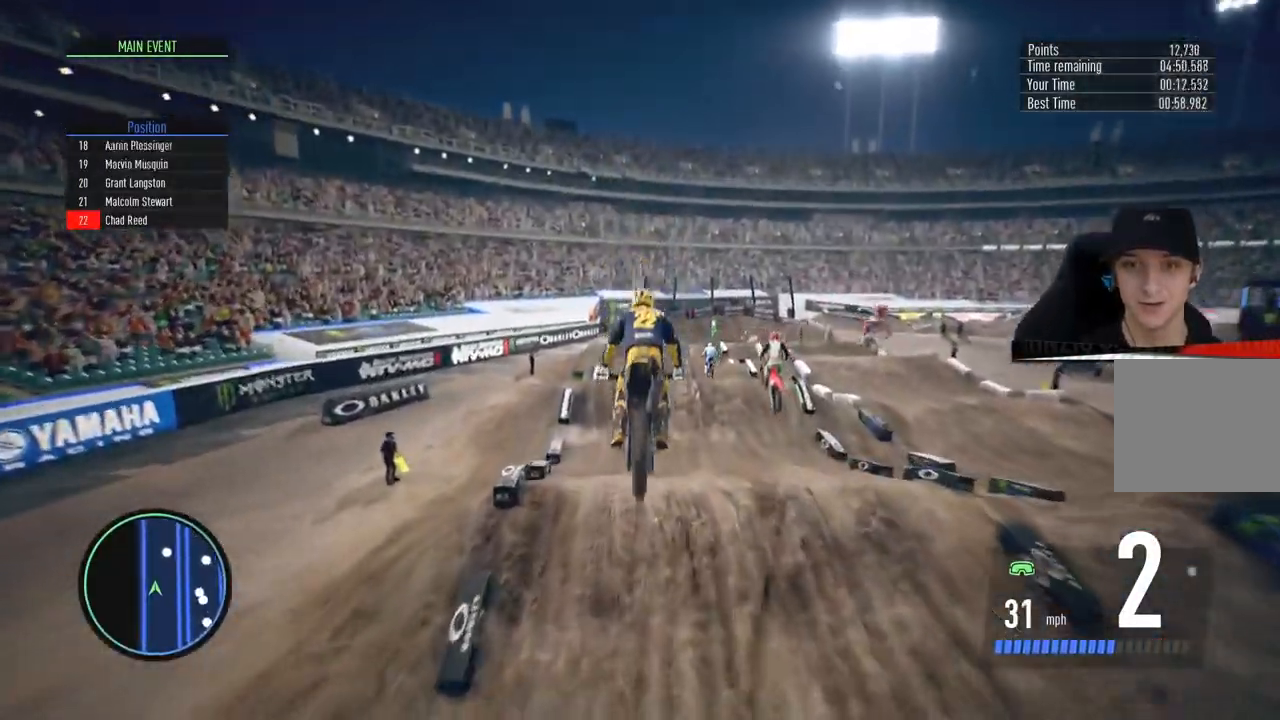
{"buttons": ["R2"], "left_stick": "down", "right_stick": "down", "events": [[16, "left_stick", "up"], [50, "R2", "down"], [83, "right_stick", "up"], [250, "left_stick", "center"], [250, "right_stick", "center"], [400, "right_stick", "down"], [500, "left_stick", "down"]]}
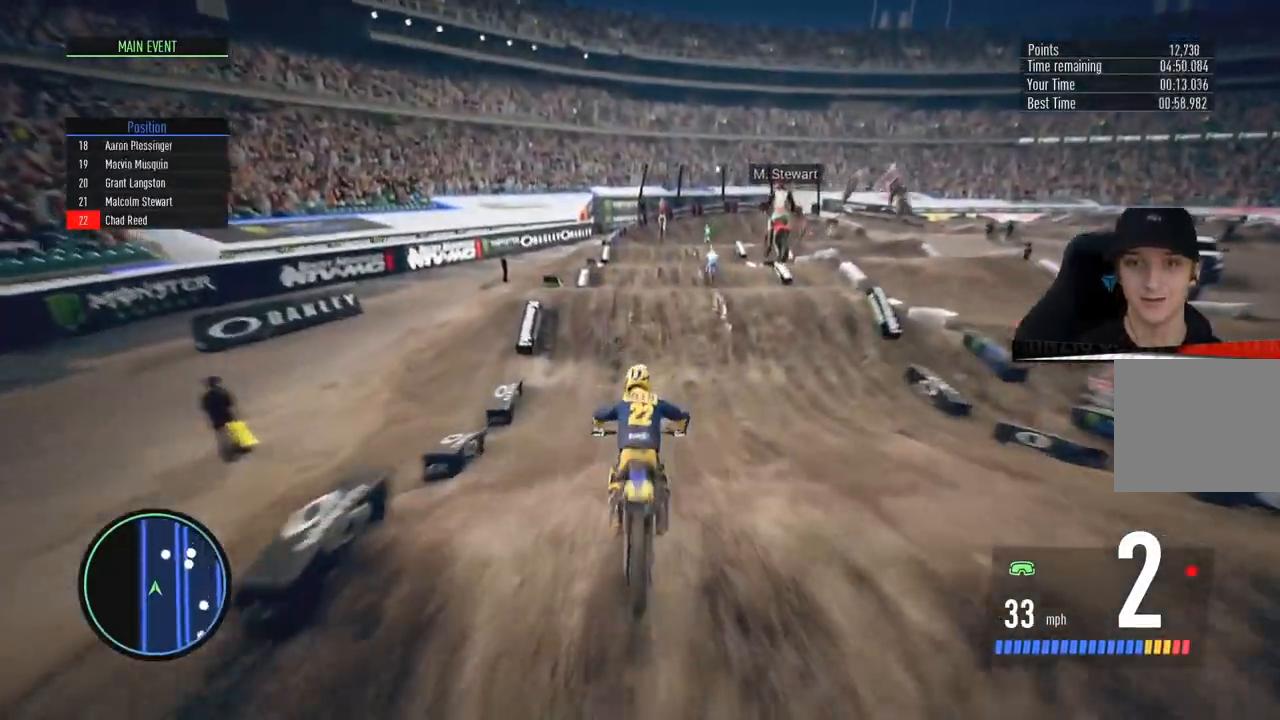
{"buttons": ["R2"], "left_stick": "center", "right_stick": "down", "events": [[317, "left_stick", "center"]]}
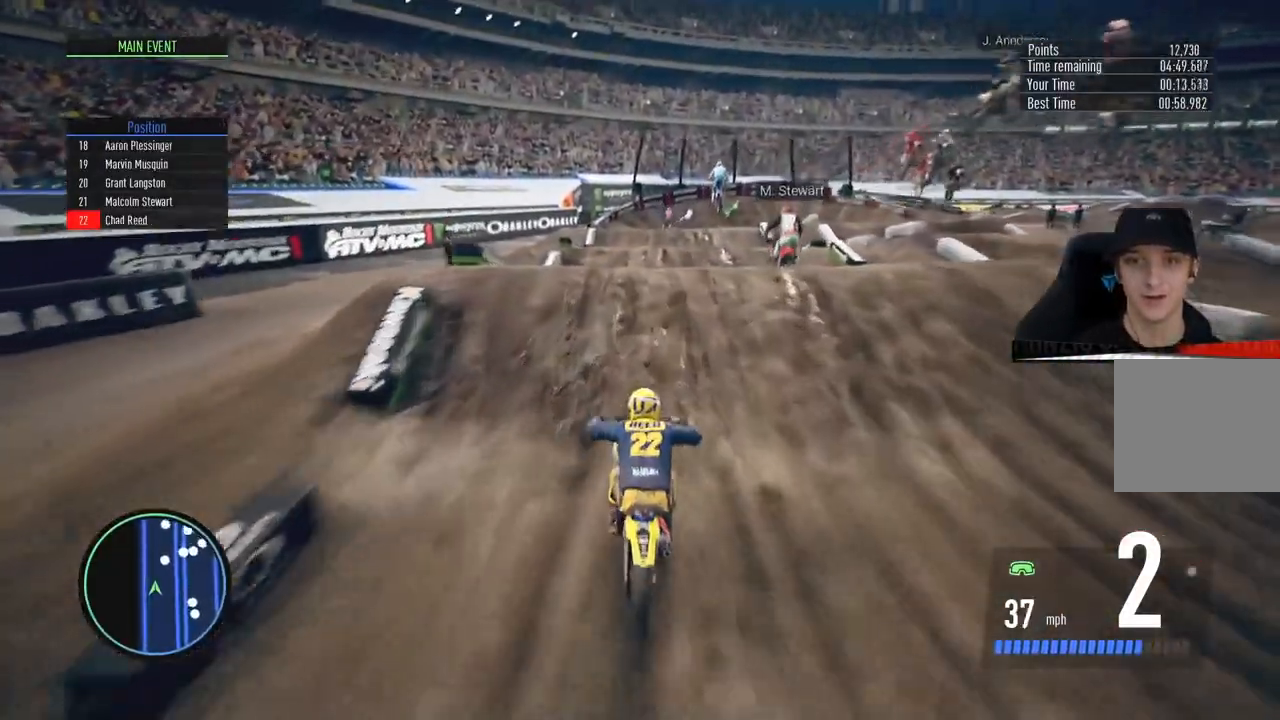
{"buttons": [], "left_stick": "left", "right_stick": "up-left", "events": [[166, "left_stick", "left"], [200, "right_stick", "left"], [317, "right_stick", "up-left"], [483, "R2", "up"]]}
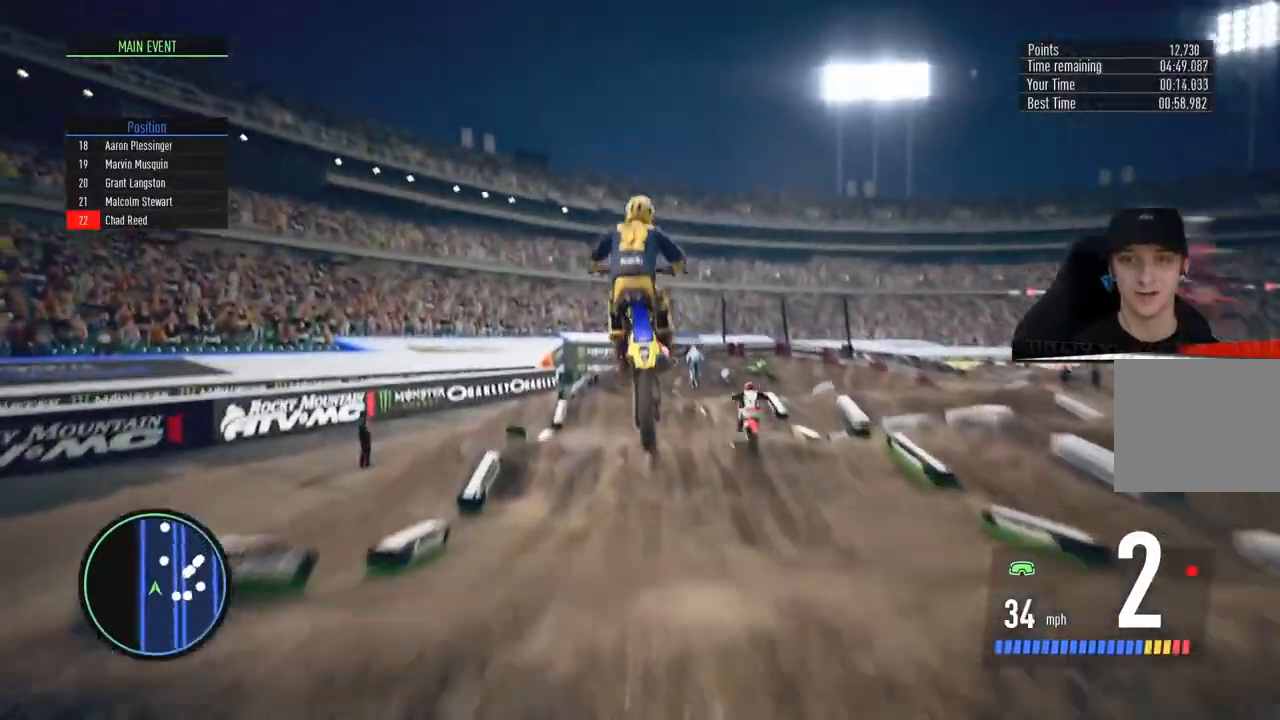
{"buttons": ["R2"], "left_stick": "up-right", "right_stick": "center", "events": [[50, "right_stick", "up"], [184, "left_stick", "up"], [267, "left_stick", "up-right"], [317, "right_stick", "center"], [401, "R2", "down"]]}
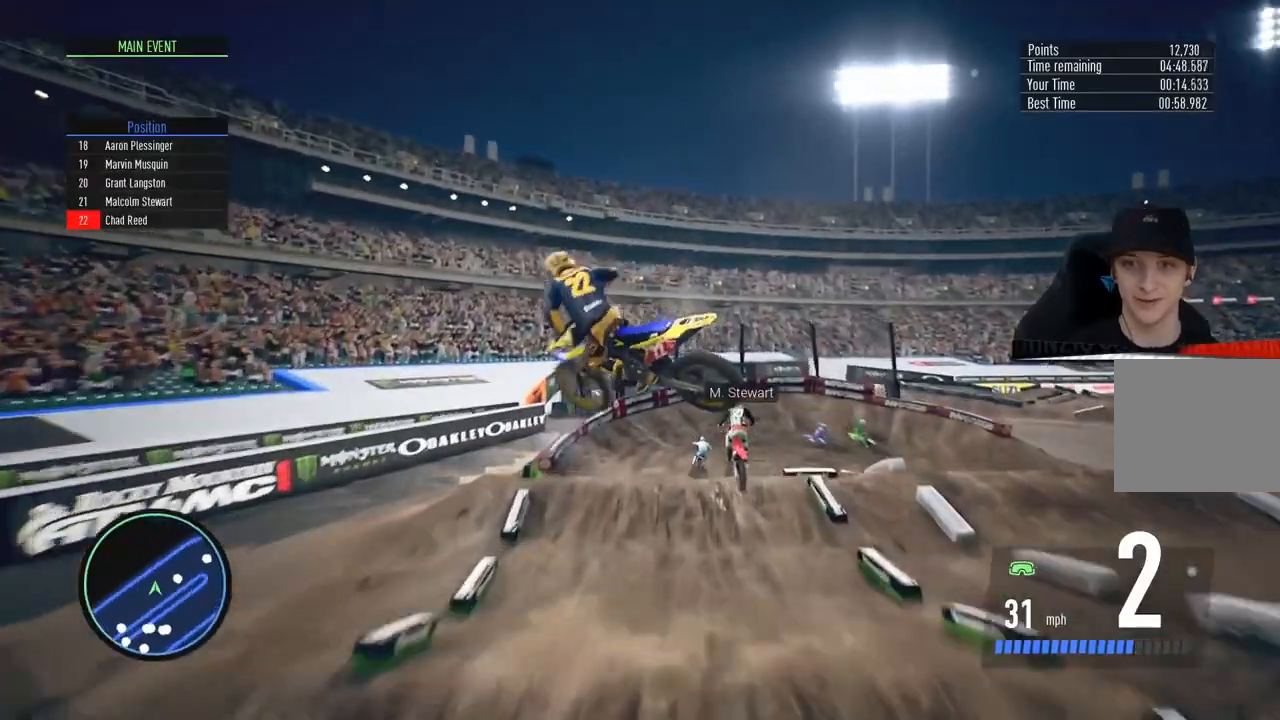
{"buttons": ["R2"], "left_stick": "center", "right_stick": "center", "events": [[33, "left_stick", "center"], [183, "right_stick", "down"], [233, "left_stick", "up-right"], [433, "left_stick", "center"], [500, "right_stick", "center"]]}
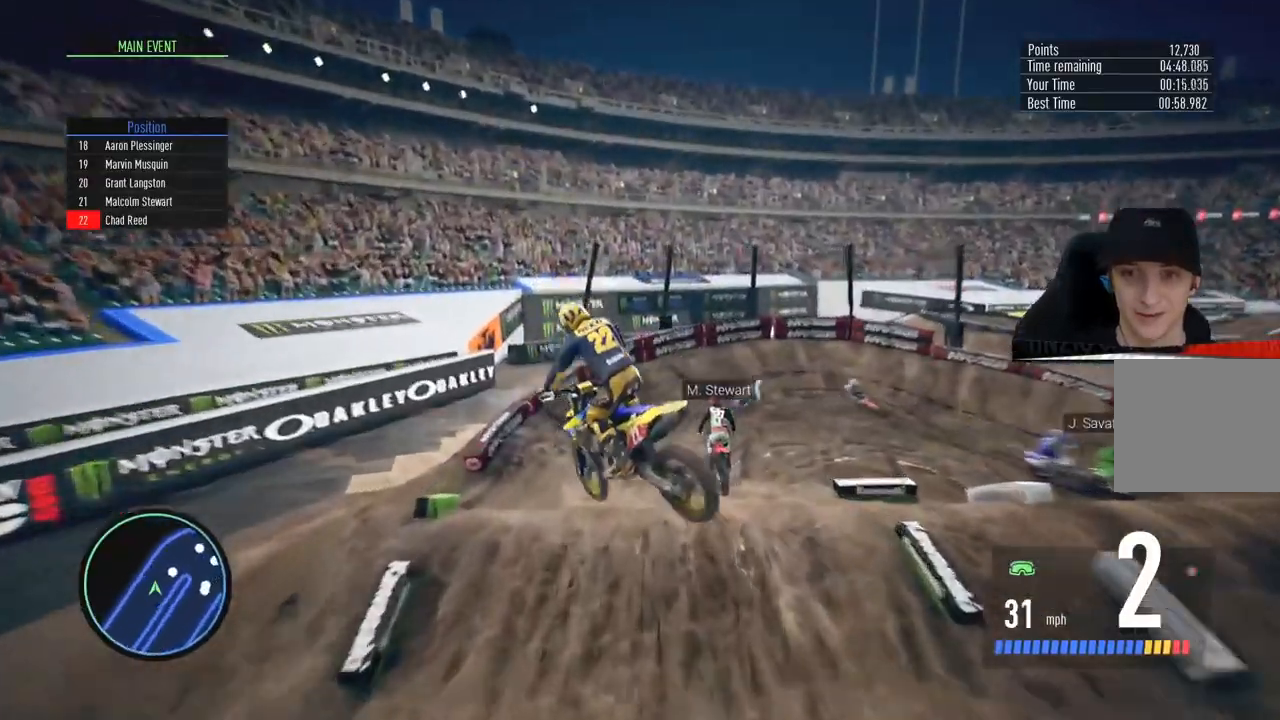
{"buttons": ["R2"], "left_stick": "right", "right_stick": "center", "events": [[250, "left_stick", "right"]]}
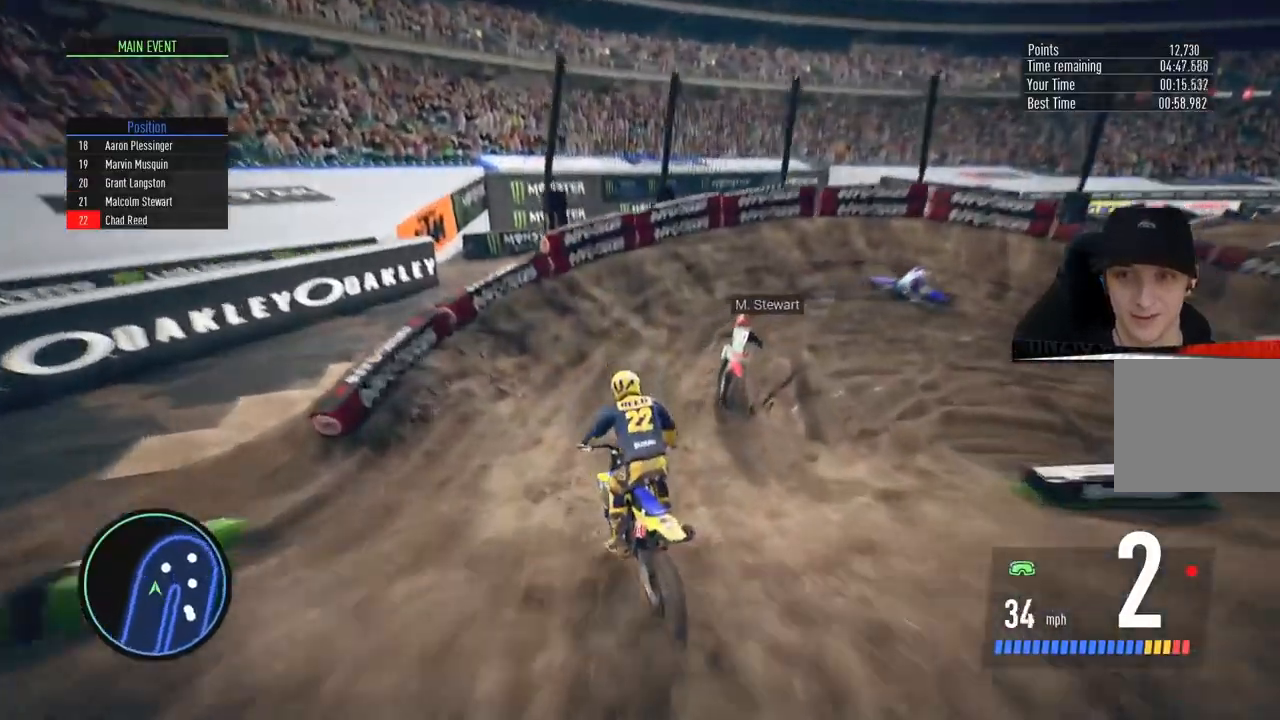
{"buttons": ["L2"], "left_stick": "right", "right_stick": "center", "events": [[317, "L2", "down"], [417, "R2", "up"]]}
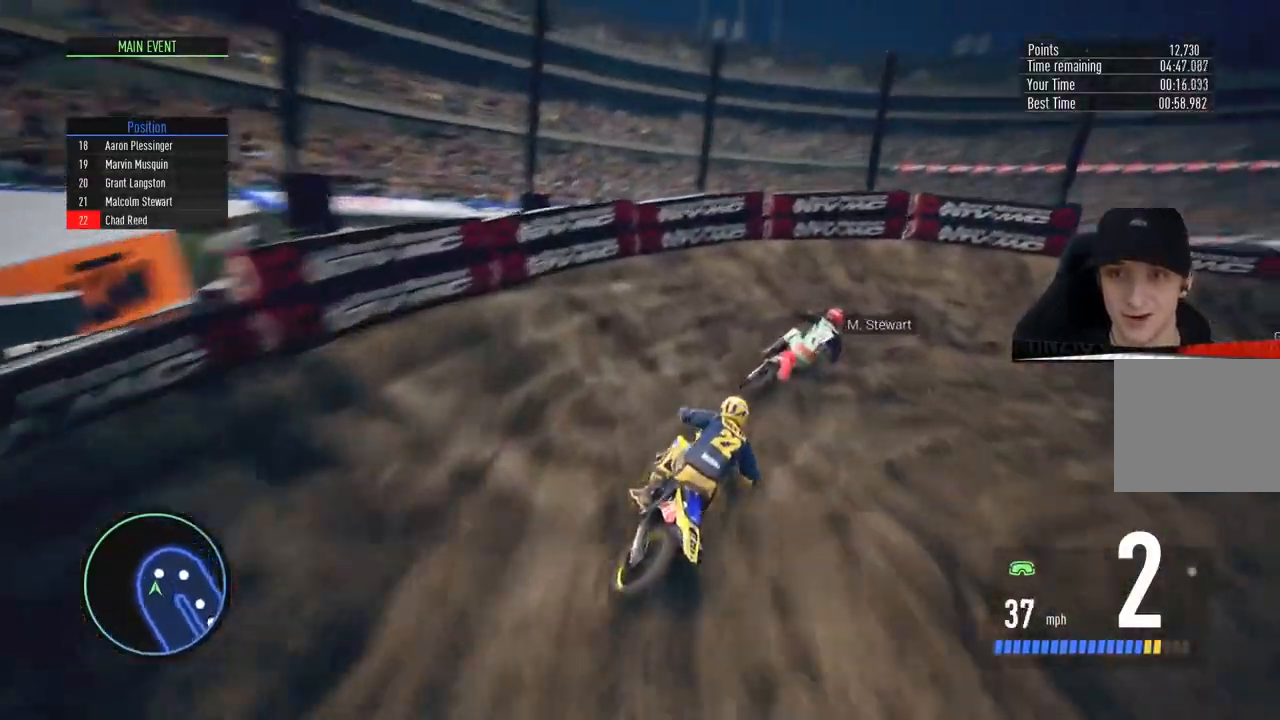
{"buttons": ["R2"], "left_stick": "right", "right_stick": "center", "events": [[250, "L2", "up"], [350, "R2", "down"]]}
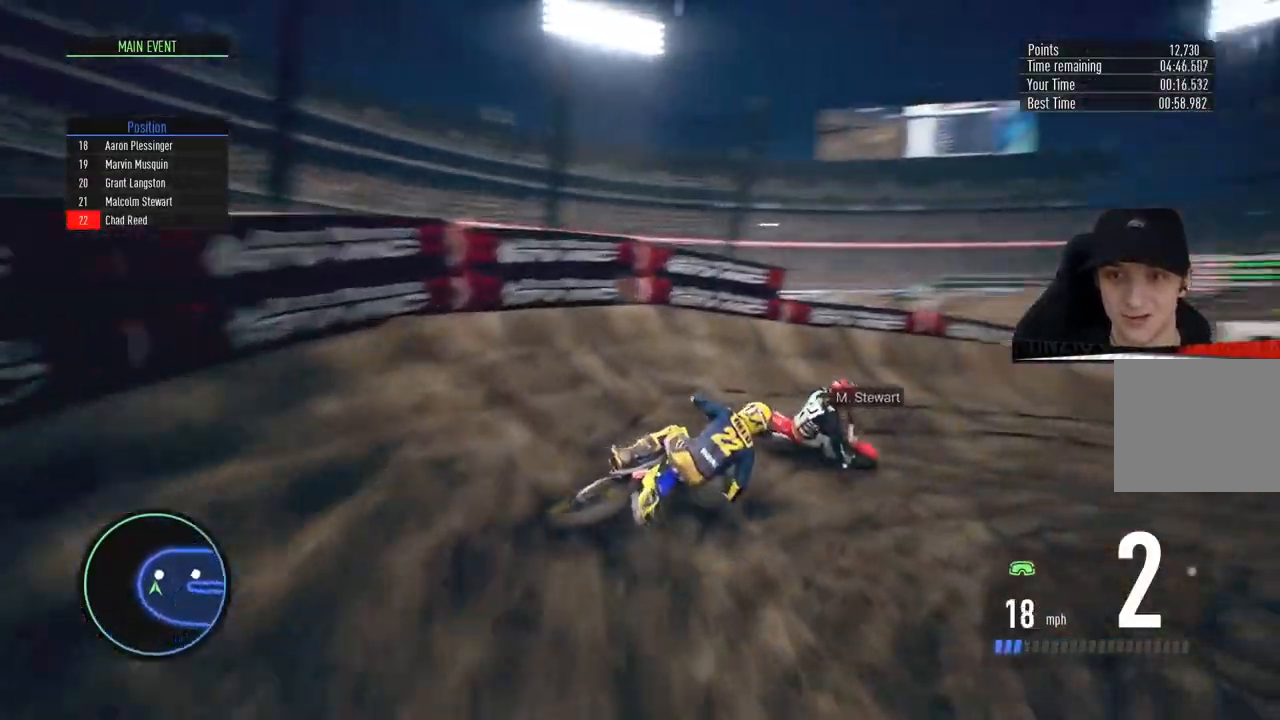
{"buttons": ["R2"], "left_stick": "center", "right_stick": "center", "events": [[100, "left_stick", "center"], [217, "left_stick", "right"], [367, "left_stick", "center"]]}
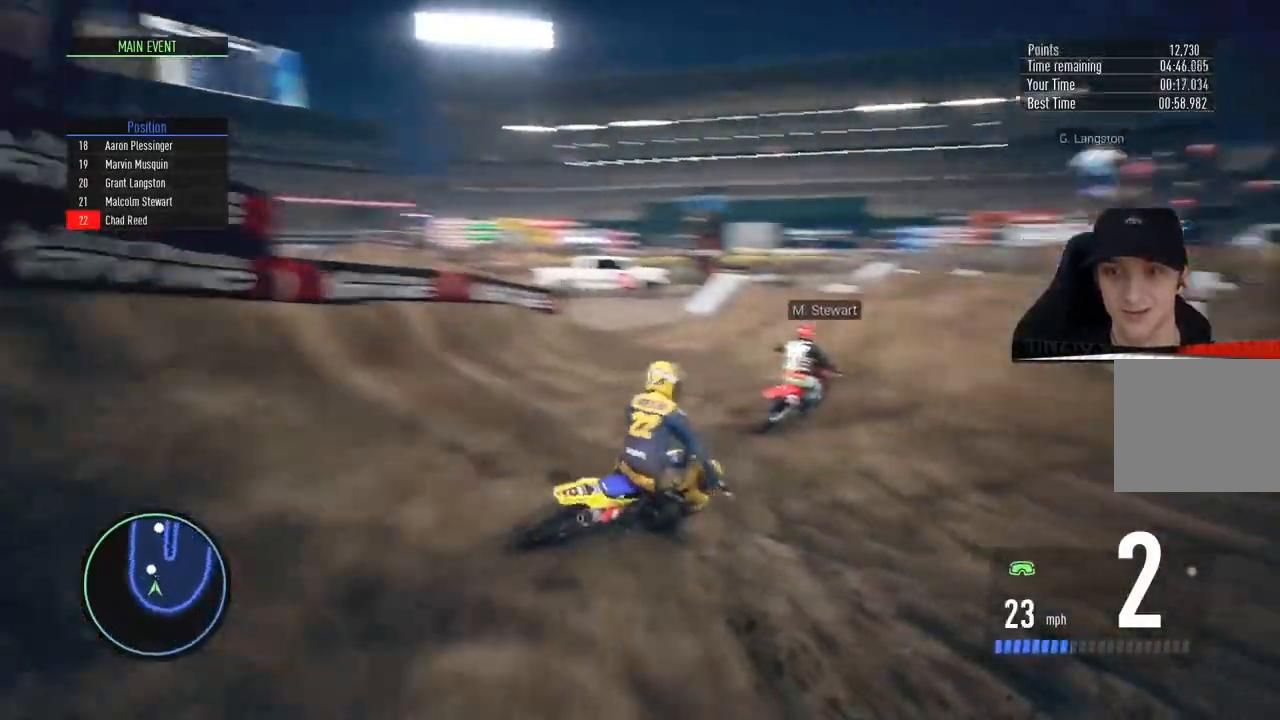
{"buttons": ["R2"], "left_stick": "center", "right_stick": "down", "events": [[34, "right_stick", "down"]]}
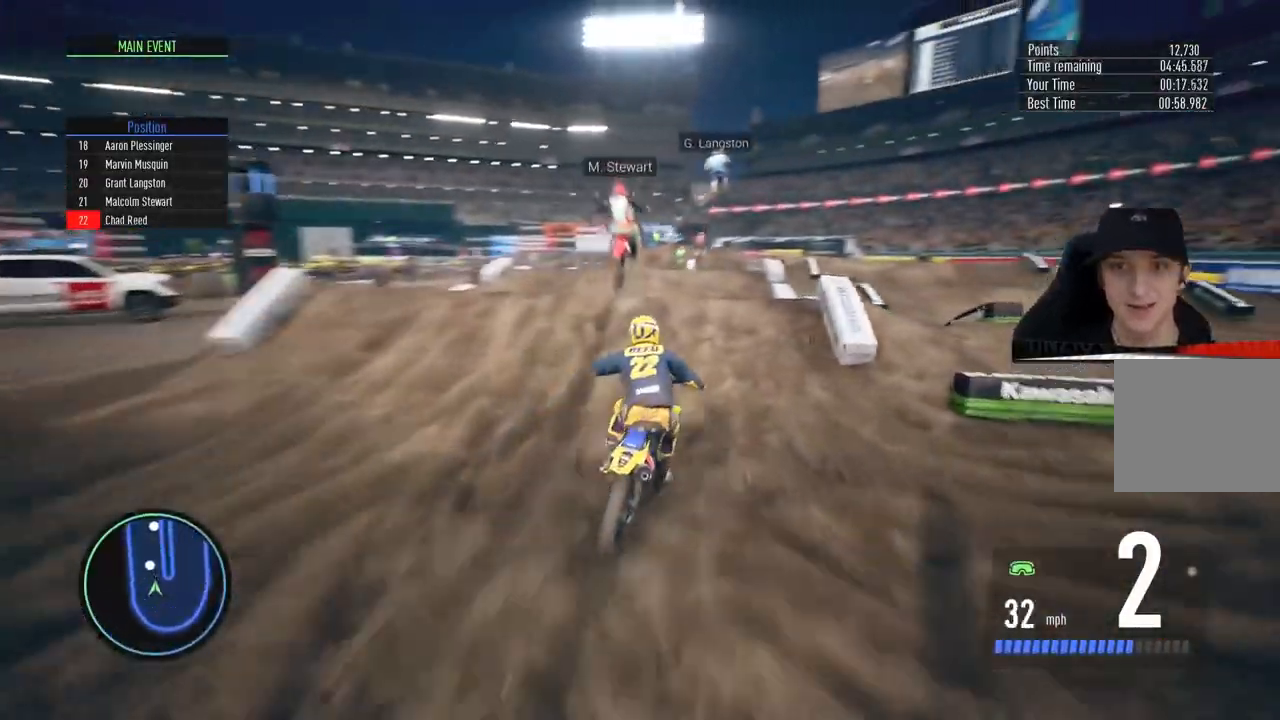
{"buttons": [], "left_stick": "up", "right_stick": "up", "events": [[66, "left_stick", "left"], [250, "left_stick", "up"], [333, "right_stick", "center"], [383, "right_stick", "up"], [400, "R2", "up"]]}
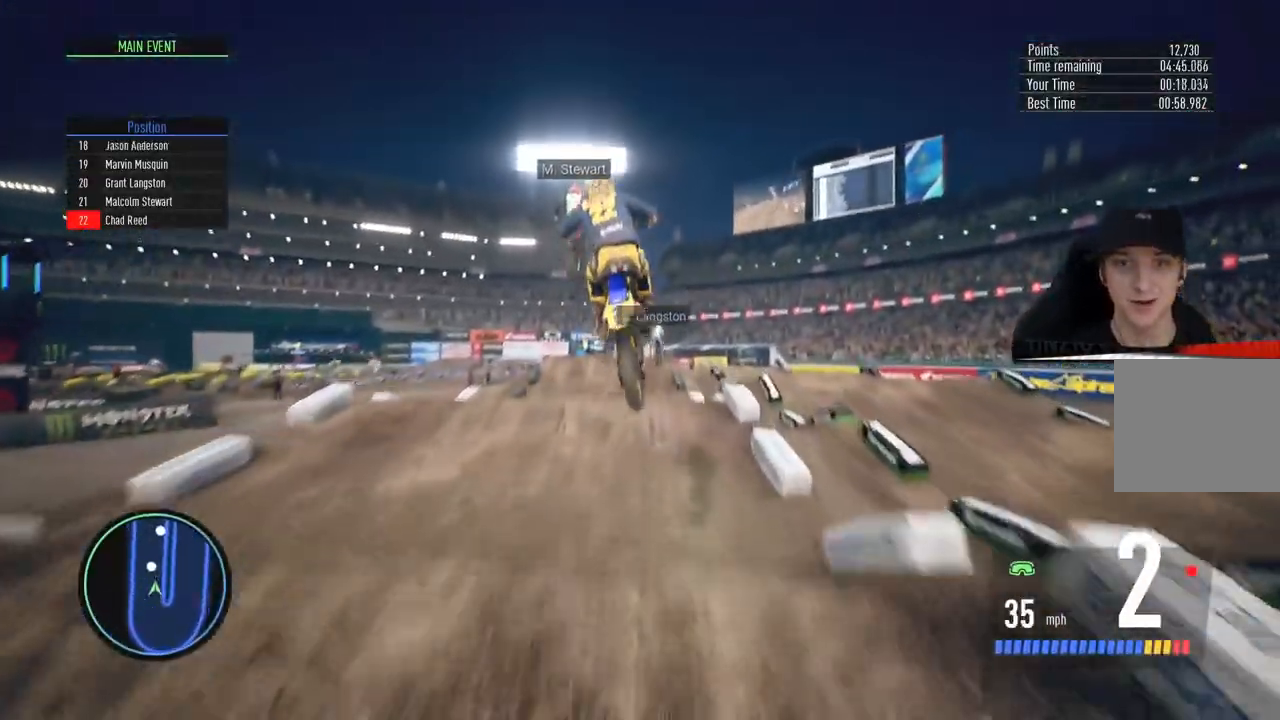
{"buttons": ["R2"], "left_stick": "center", "right_stick": "center", "events": [[200, "left_stick", "center"], [250, "right_stick", "center"], [484, "R2", "down"]]}
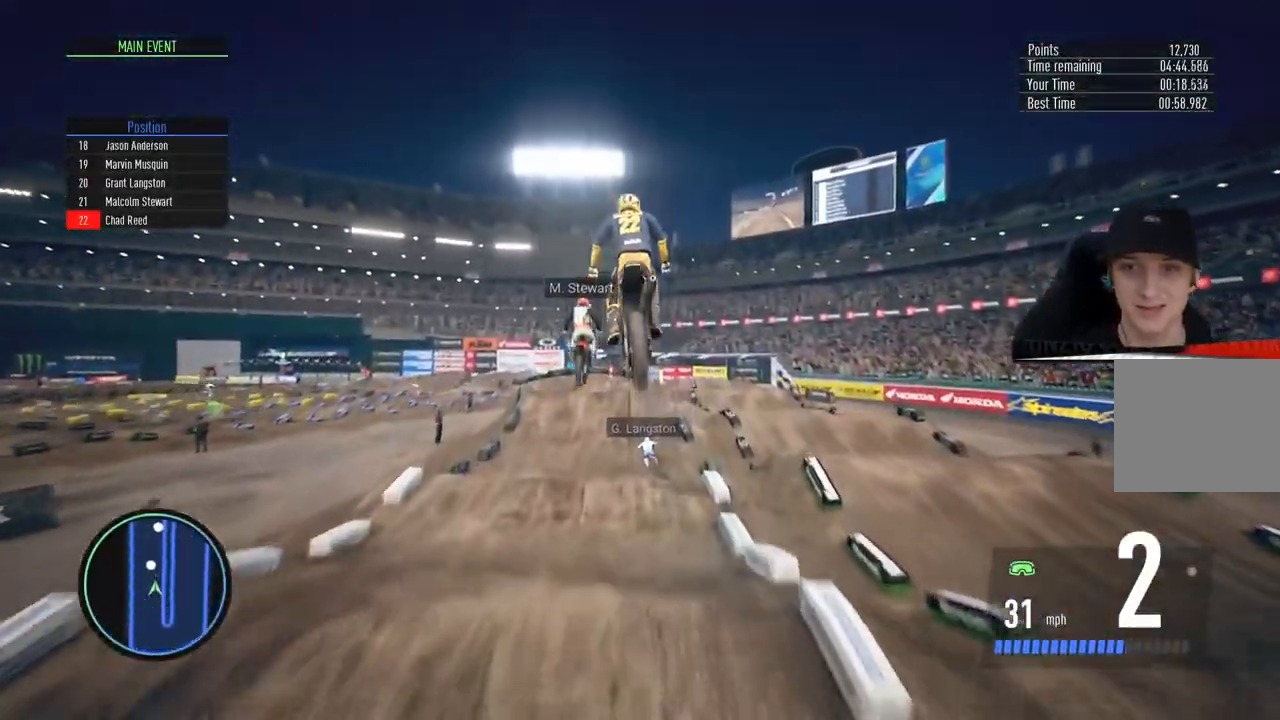
{"buttons": ["R2"], "left_stick": "center", "right_stick": "center", "events": []}
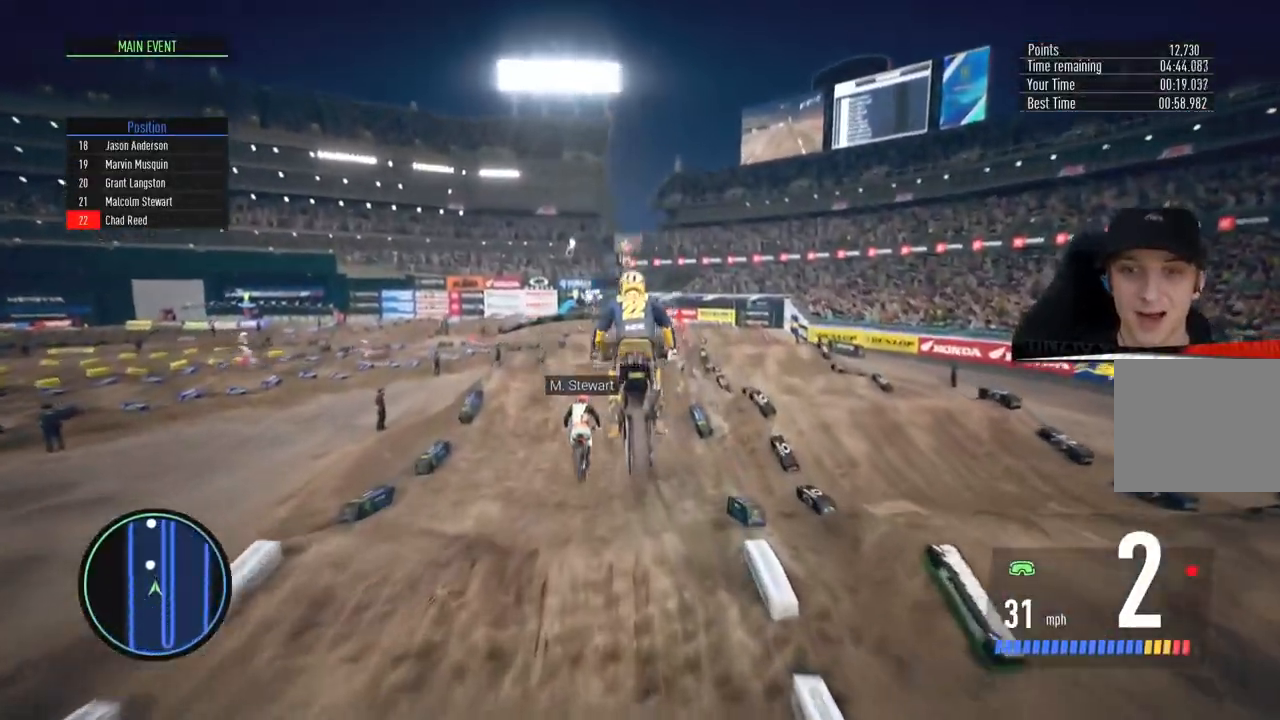
{"buttons": ["R2"], "left_stick": "center", "right_stick": "down", "events": [[467, "right_stick", "down"]]}
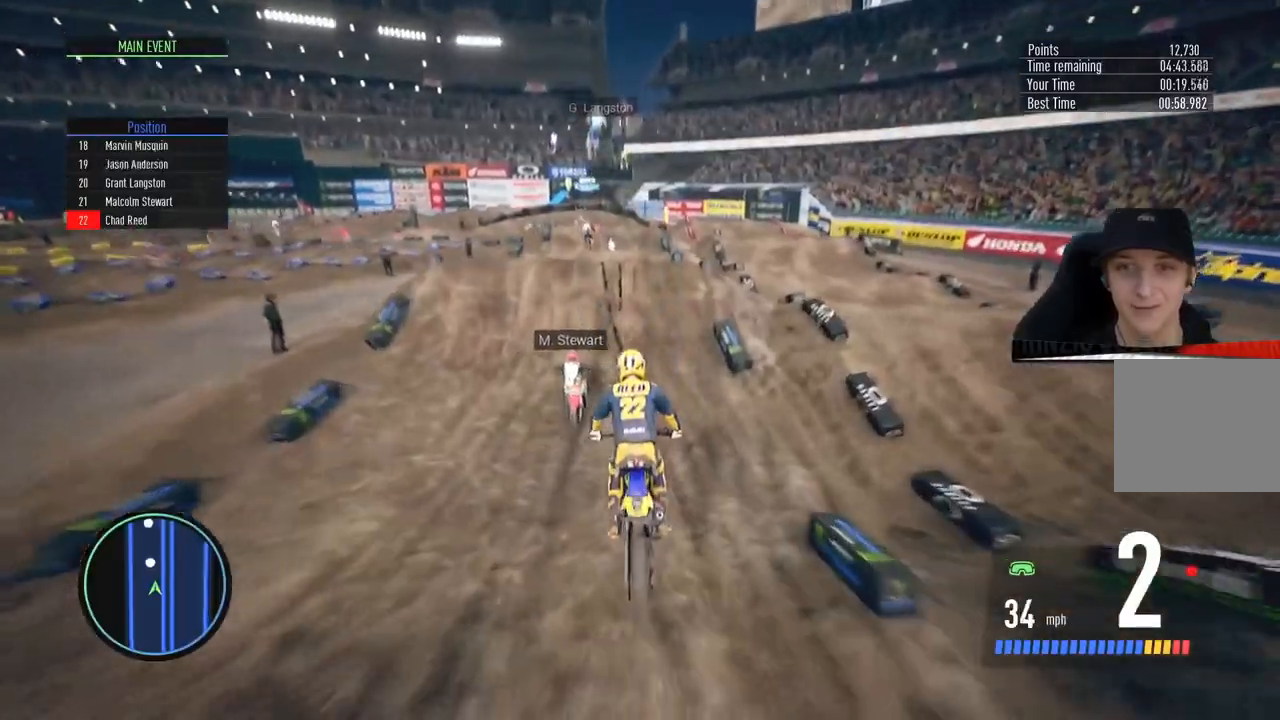
{"buttons": ["R2"], "left_stick": "center", "right_stick": "down", "events": []}
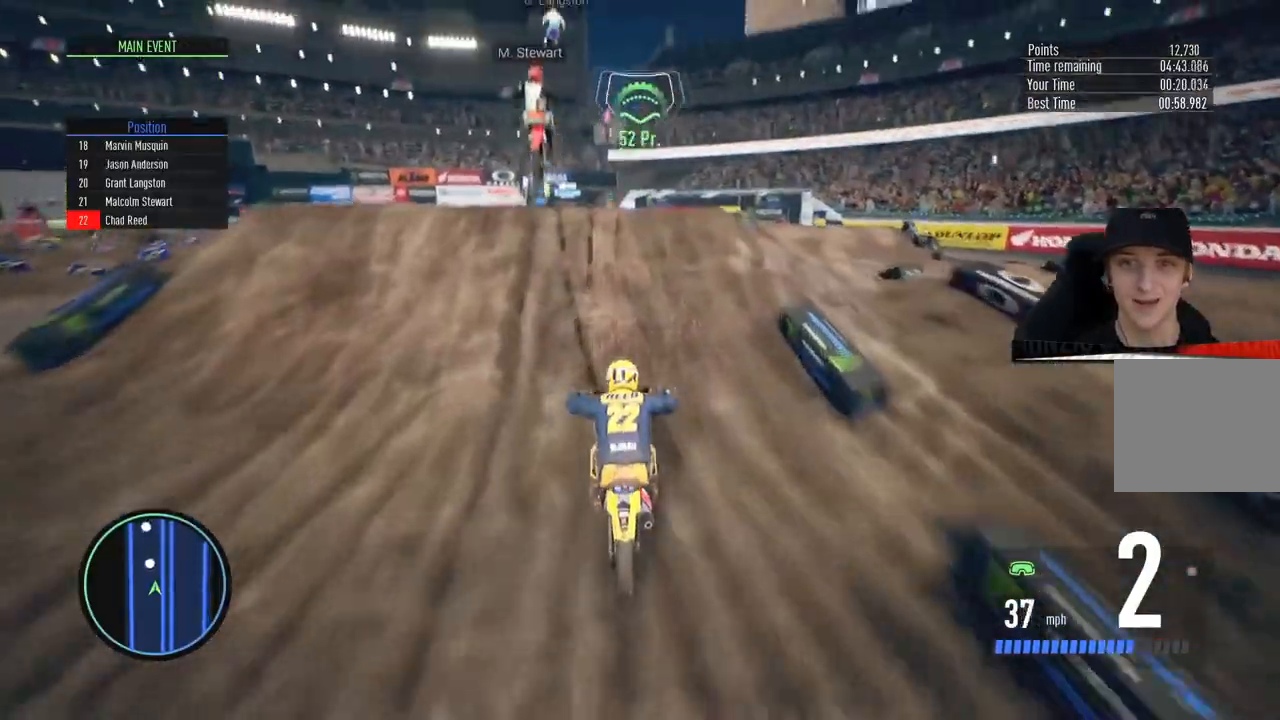
{"buttons": ["R2"], "left_stick": "left", "right_stick": "up", "events": [[117, "right_stick", "down-right"], [134, "left_stick", "left"], [317, "right_stick", "up-right"], [367, "right_stick", "up"]]}
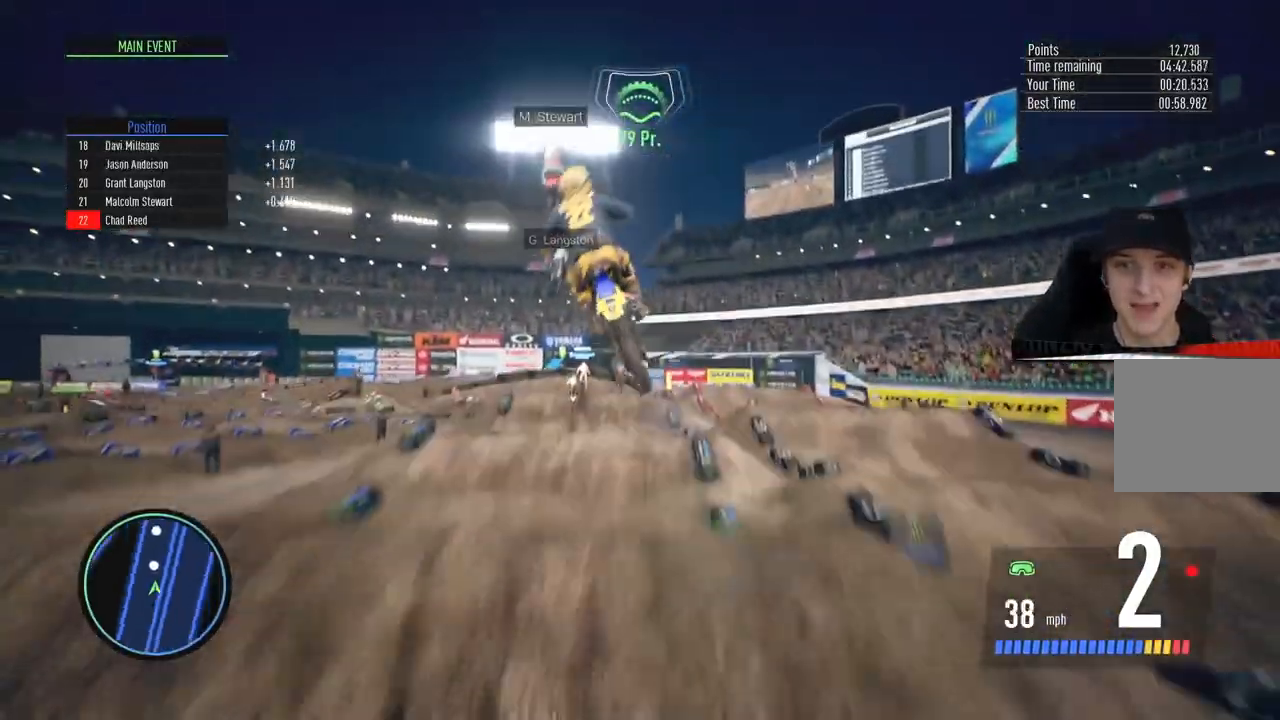
{"buttons": [], "left_stick": "up-right", "right_stick": "up", "events": [[50, "left_stick", "up"], [183, "left_stick", "up-right"], [217, "R2", "up"]]}
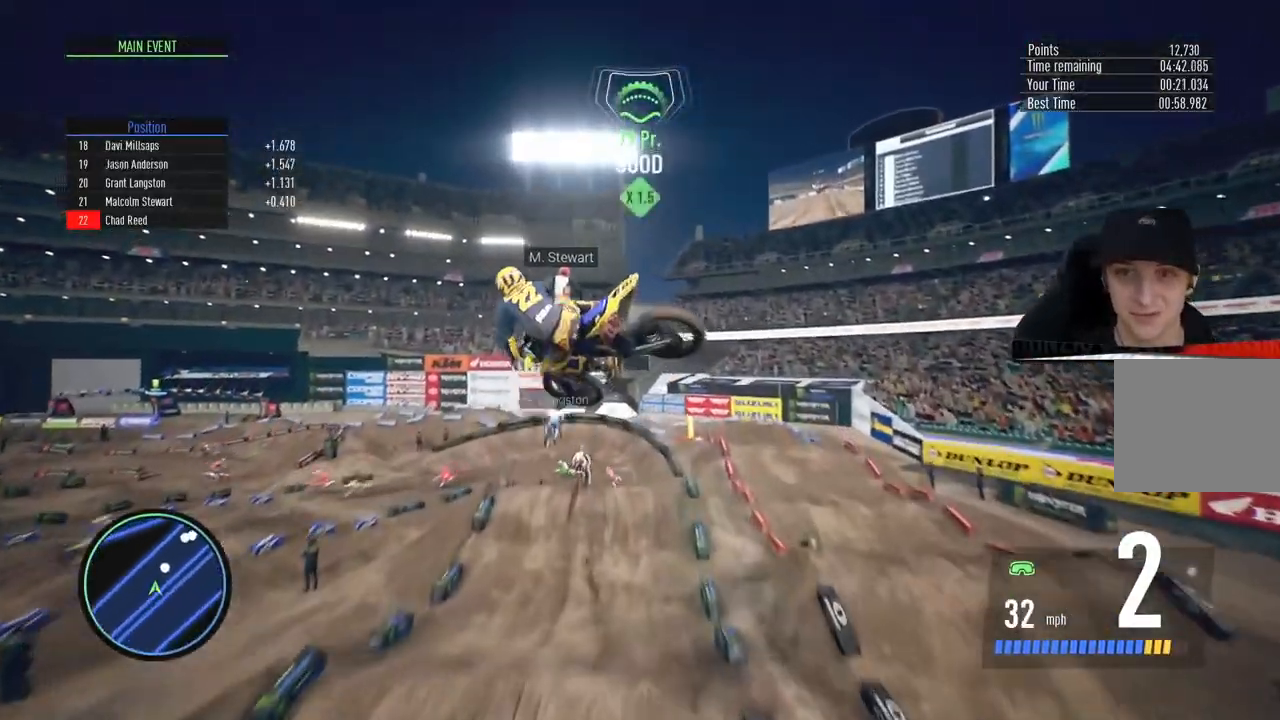
{"buttons": [], "left_stick": "center", "right_stick": "center", "events": [[467, "right_stick", "center"], [484, "left_stick", "center"]]}
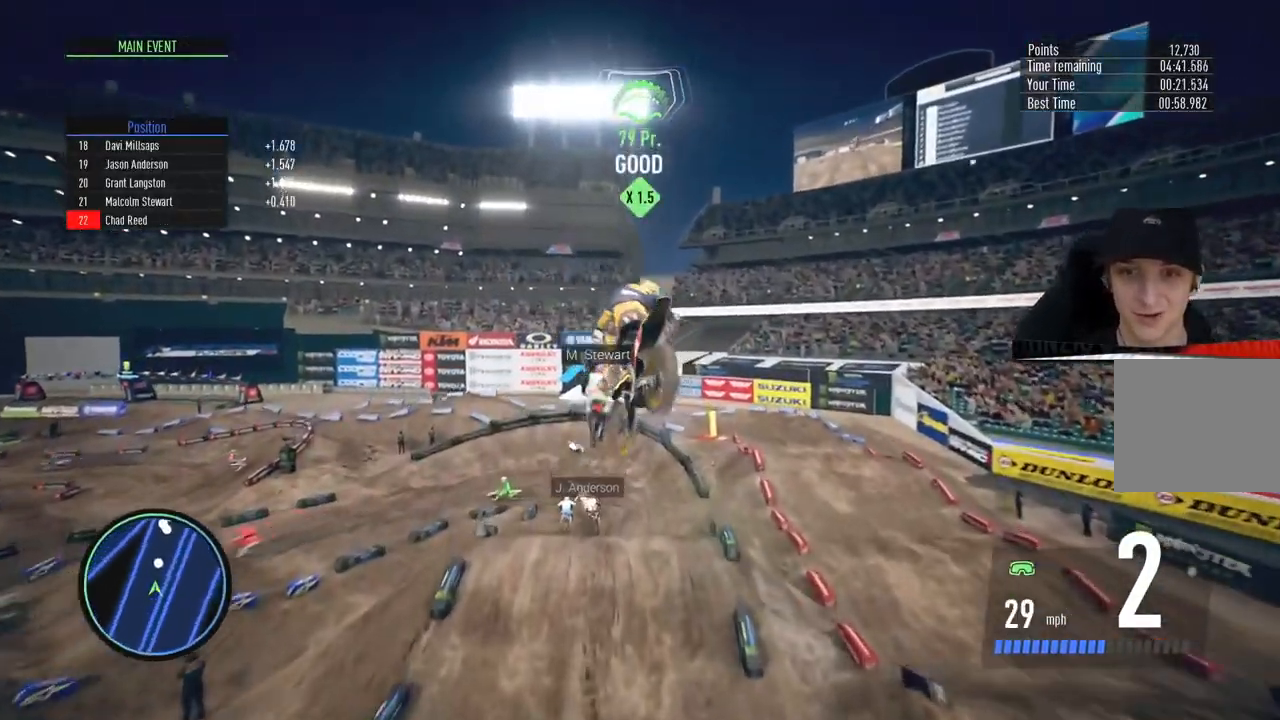
{"buttons": [], "left_stick": "center", "right_stick": "center", "events": [[66, "R2", "down"], [183, "left_stick", "right"], [200, "R2", "up"], [283, "left_stick", "center"]]}
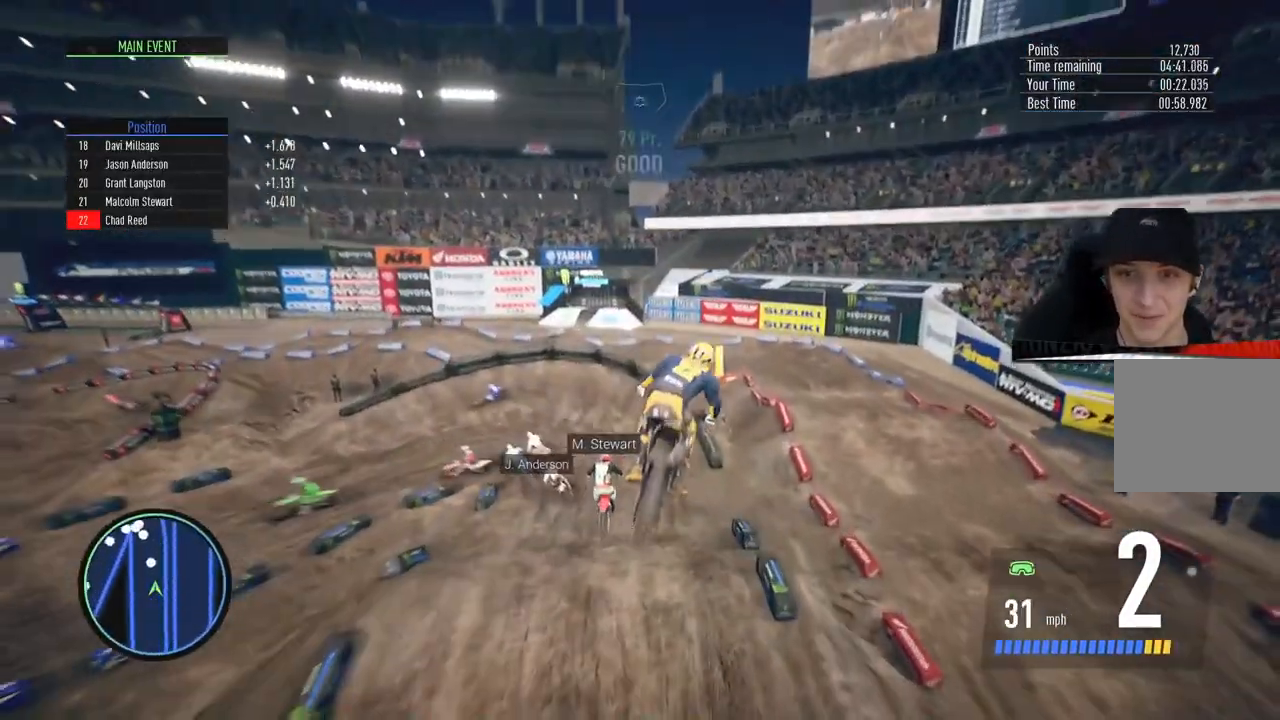
{"buttons": ["R2"], "left_stick": "center", "right_stick": "center", "events": [[84, "R2", "down"]]}
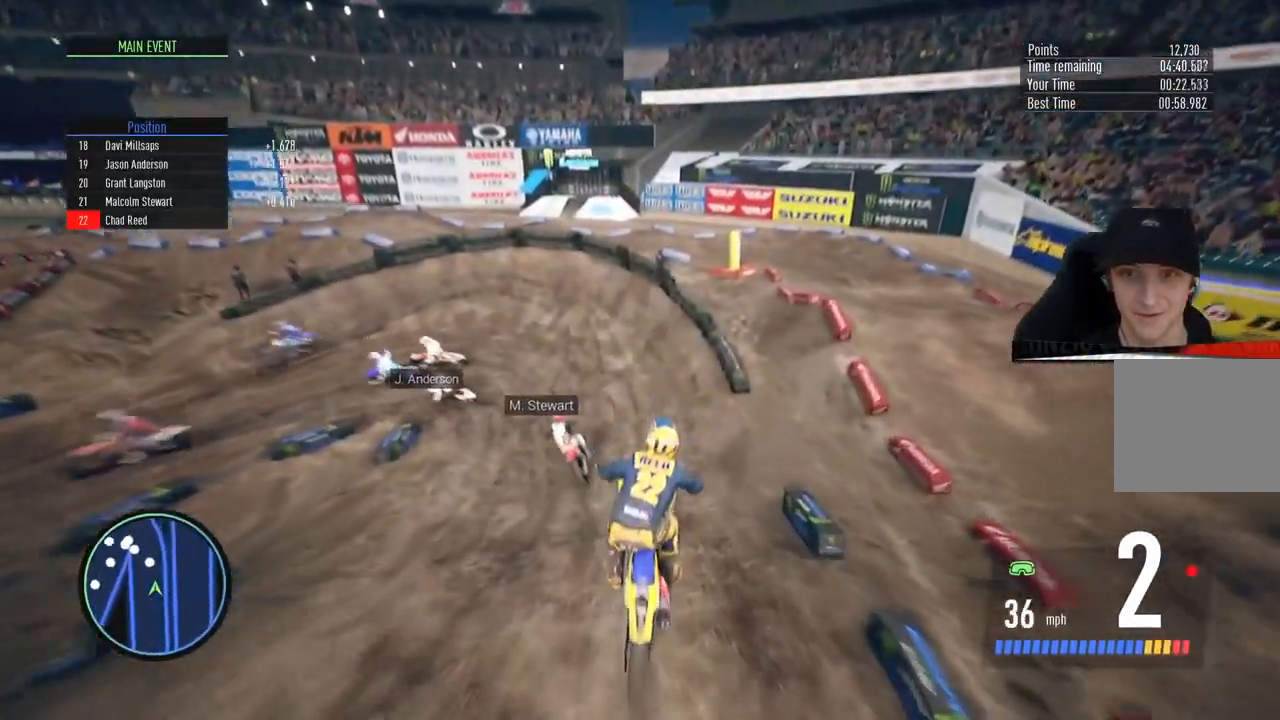
{"buttons": ["R2"], "left_stick": "left", "right_stick": "center", "events": [[133, "left_stick", "left"]]}
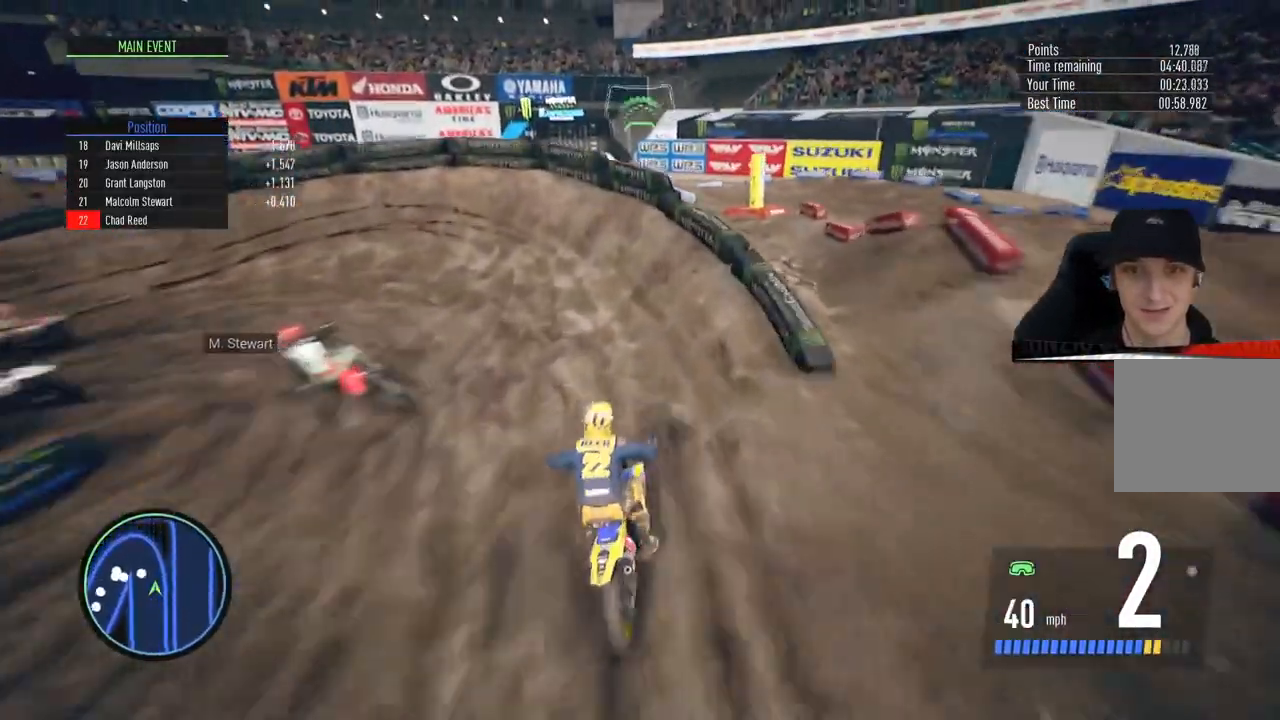
{"buttons": ["L2"], "left_stick": "left", "right_stick": "center", "events": [[150, "L2", "down"], [300, "R2", "up"], [417, "L1", "down"], [467, "L1", "up"]]}
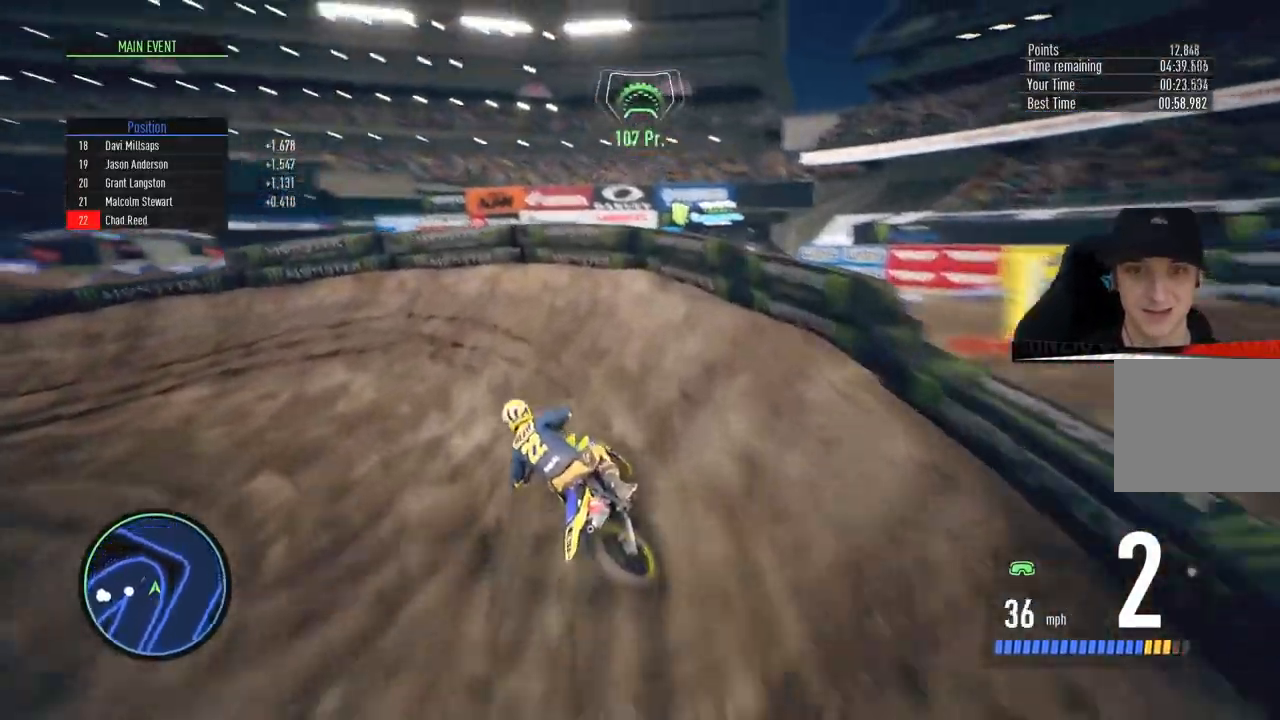
{"buttons": ["R2"], "left_stick": "left", "right_stick": "center"}
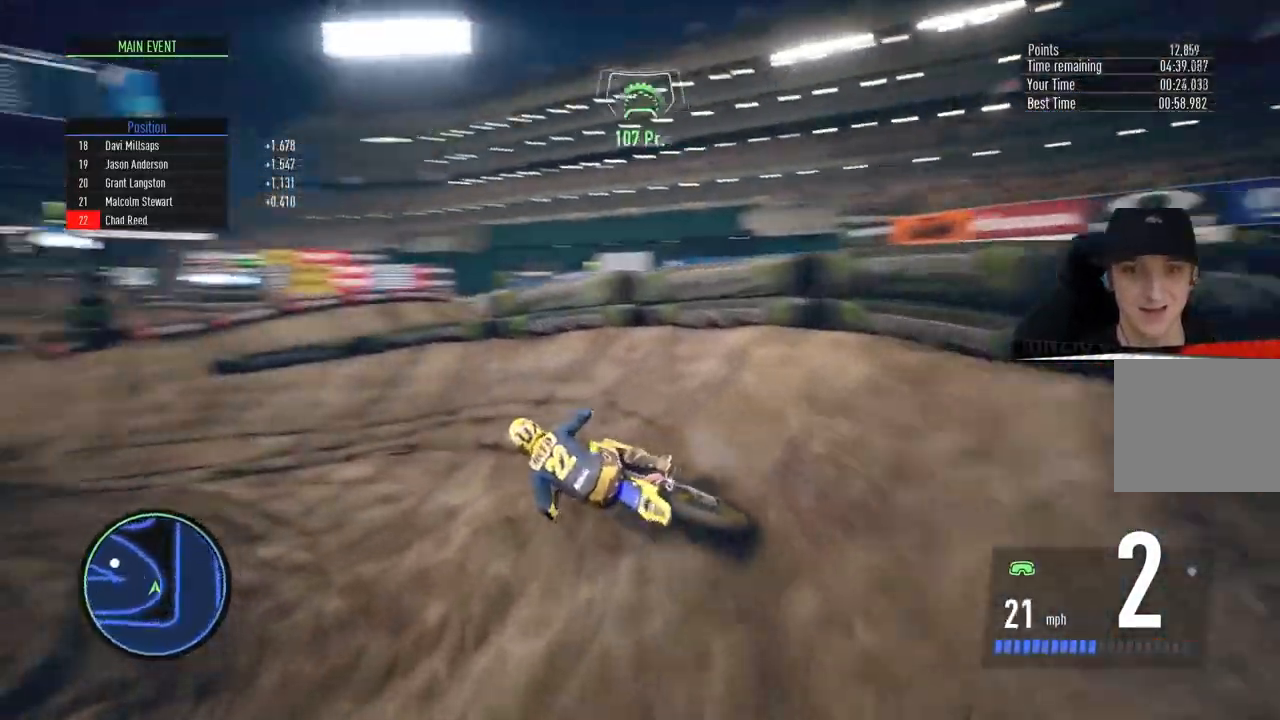
{"buttons": ["R2"], "left_stick": "center", "right_stick": "center", "events": [[34, "left_stick", "center"], [200, "left_stick", "left"], [284, "left_stick", "center"]]}